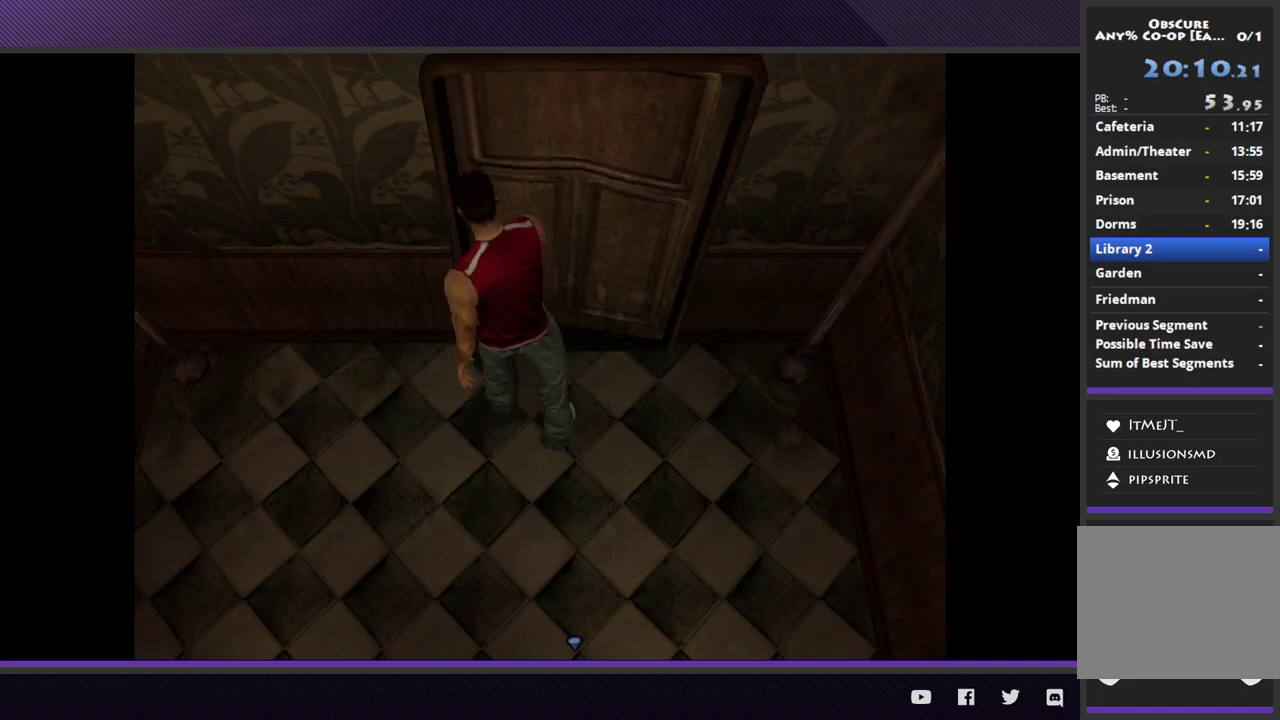
Gameplay with a controller (Xbox layout); each line is a JSON object with the inputs held at the frame after it. "events" lists button and stick changes between this image and that frame as [ms after this image, input, new state], when the widget could be followed in between.
{"buttons": [], "left_stick": "center", "right_stick": "center", "events": []}
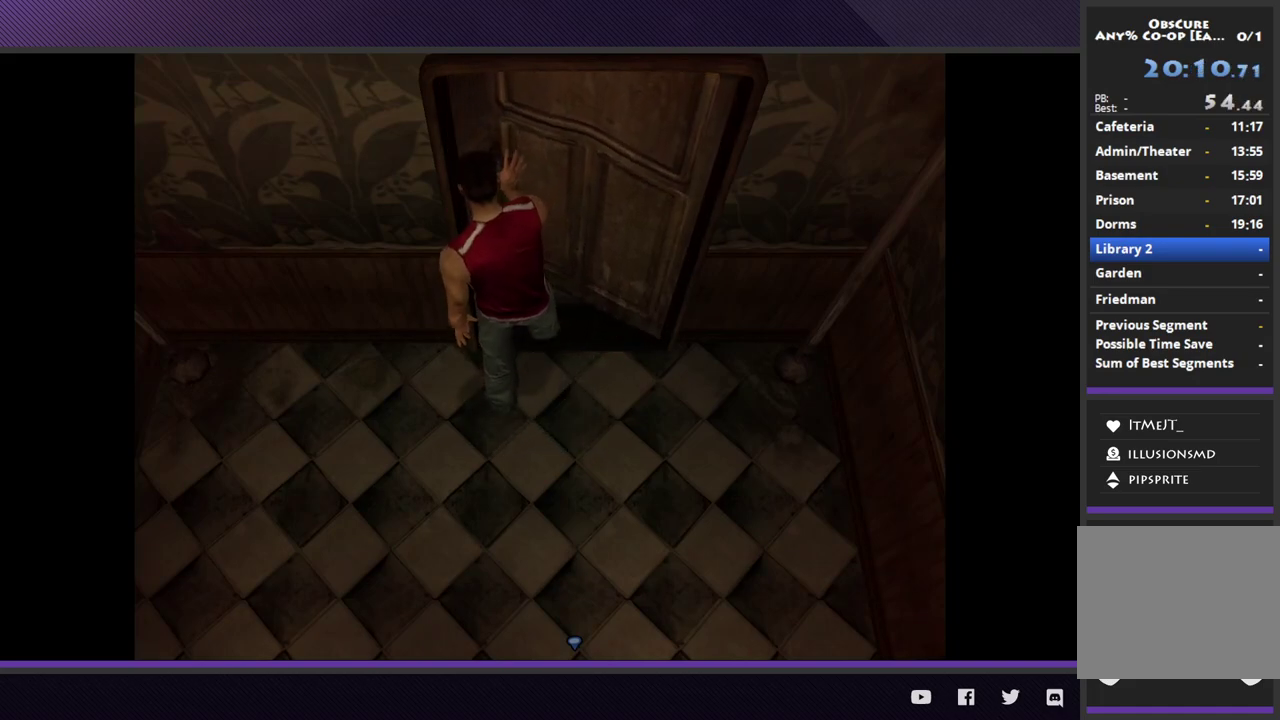
{"buttons": [], "left_stick": "center", "right_stick": "center", "events": []}
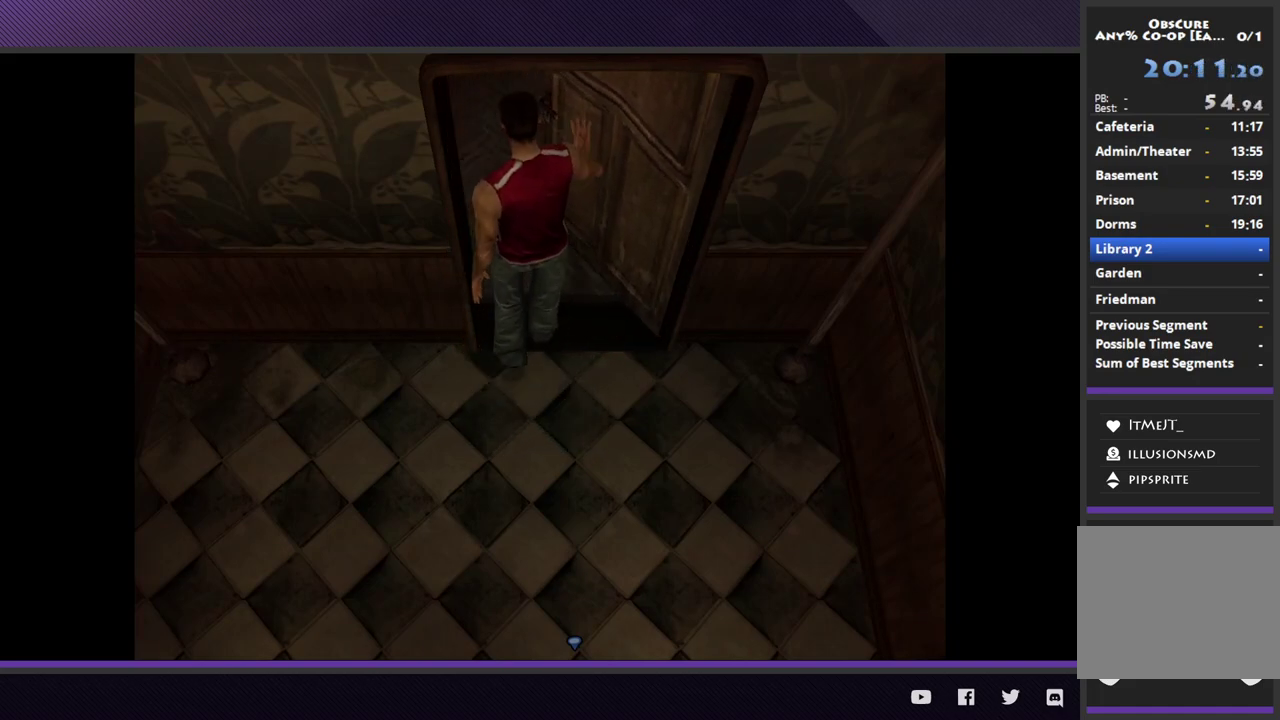
{"buttons": [], "left_stick": "center", "right_stick": "center", "events": []}
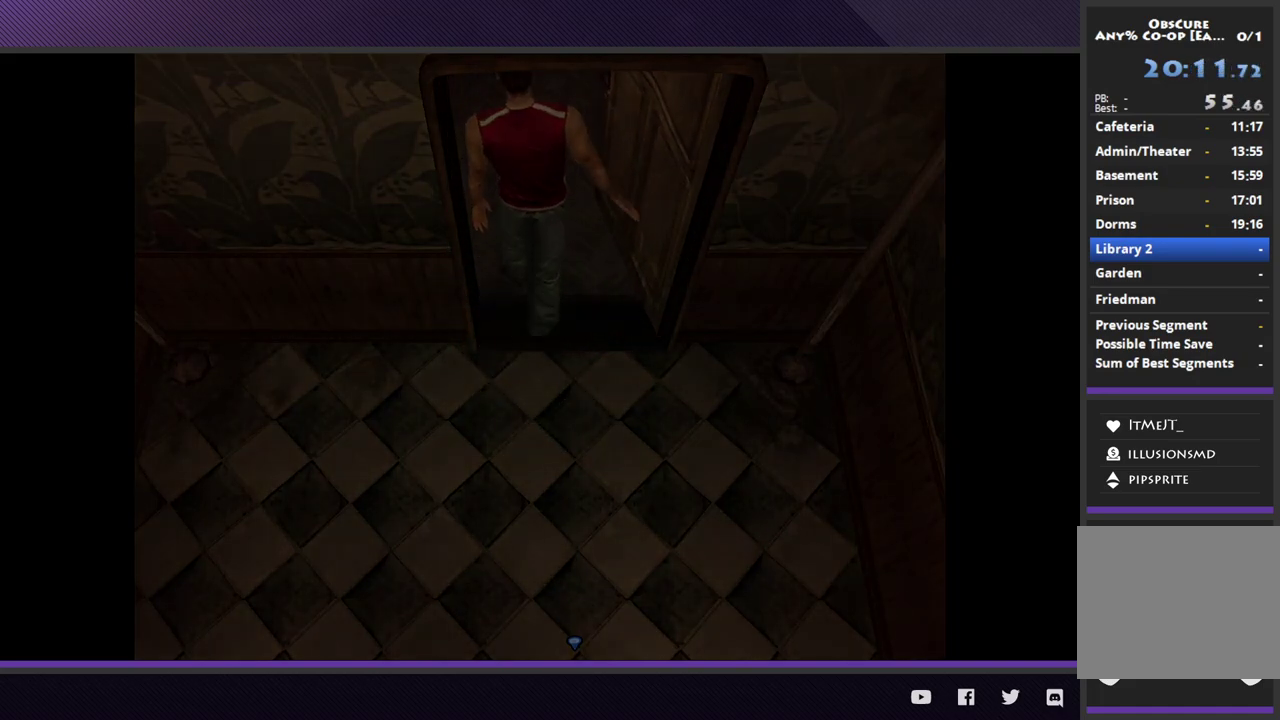
{"buttons": [], "left_stick": "center", "right_stick": "center", "events": []}
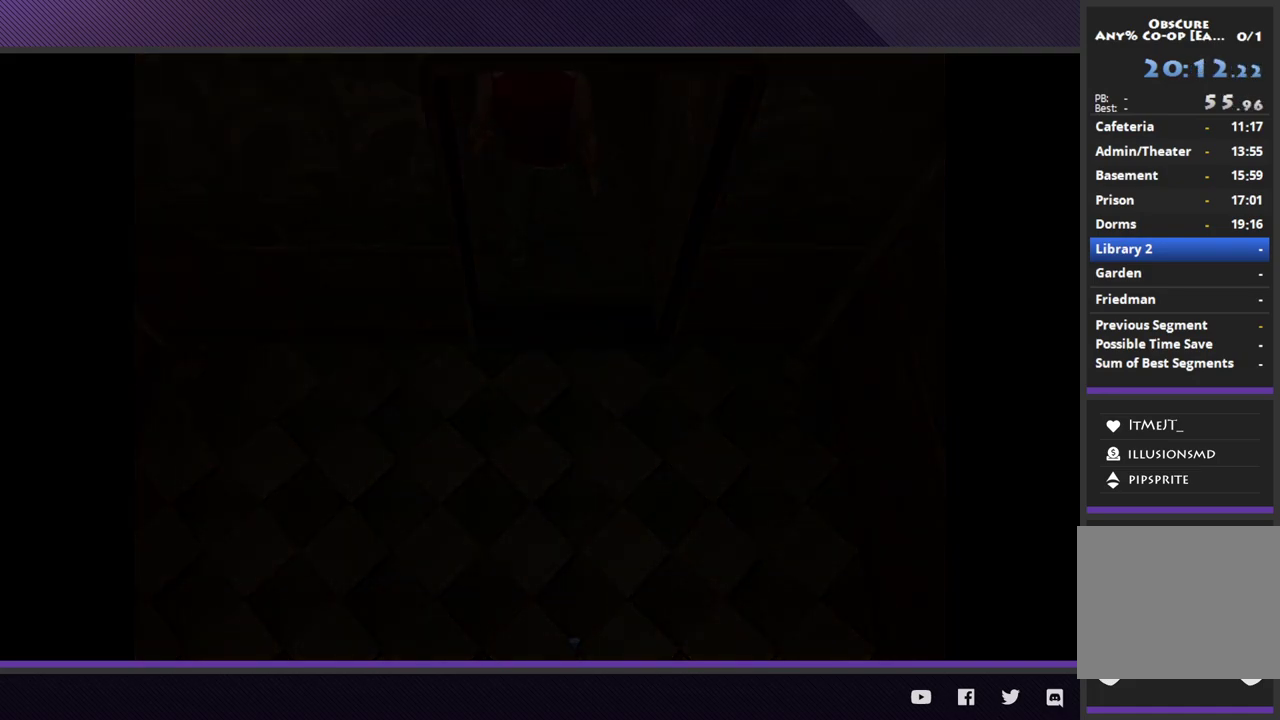
{"buttons": [], "left_stick": "down-right", "right_stick": "center", "events": [[483, "left_stick", "down-right"]]}
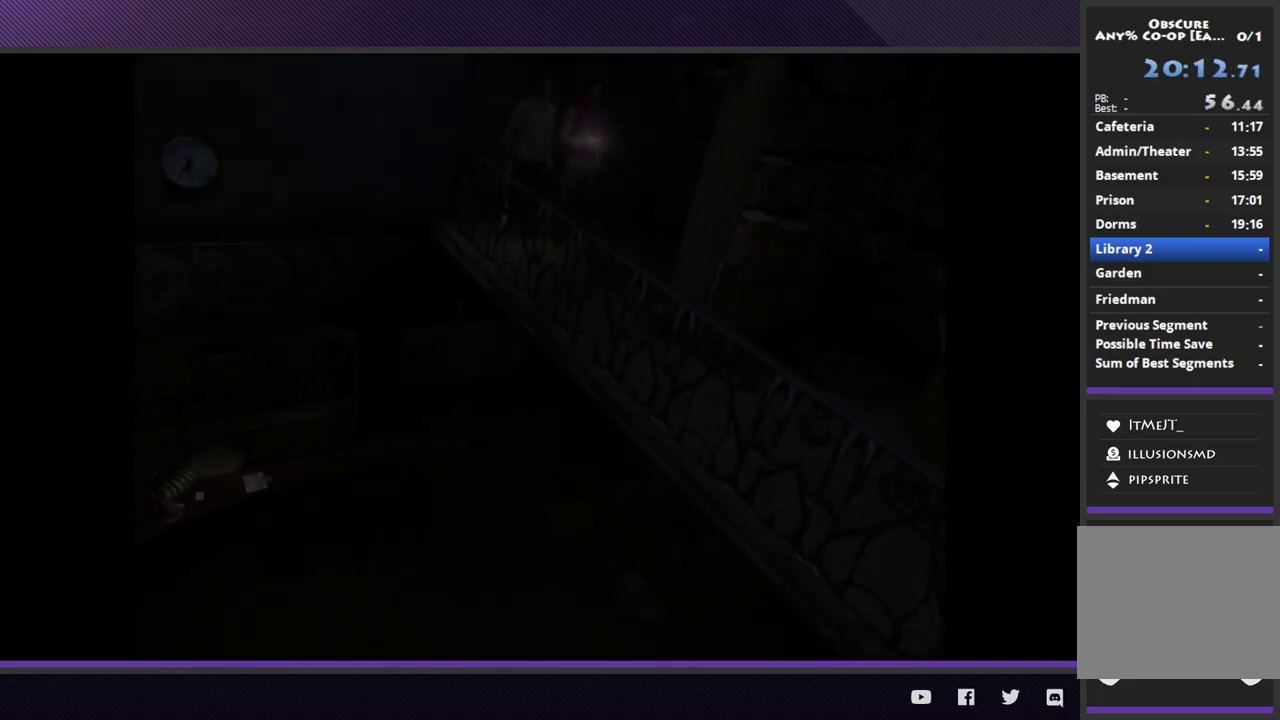
{"buttons": ["R2"], "left_stick": "down", "right_stick": "center", "events": [[300, "R2", "down"], [450, "left_stick", "down"]]}
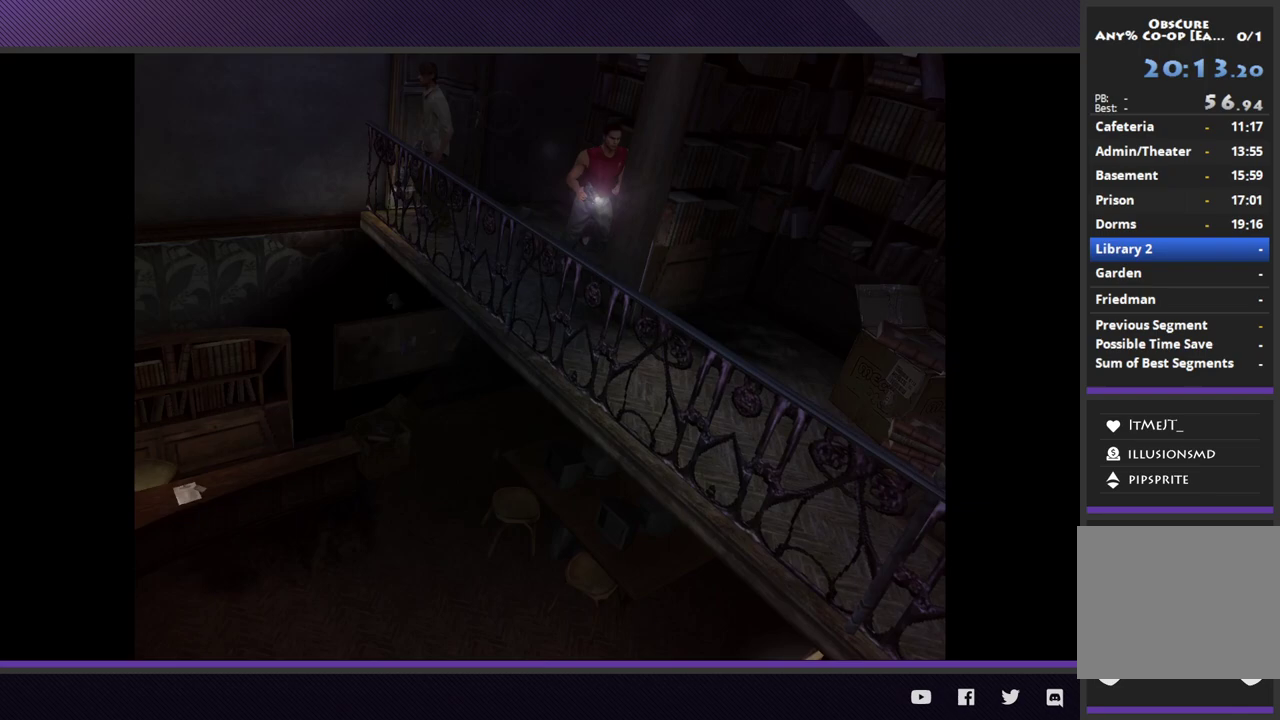
{"buttons": ["R2"], "left_stick": "down", "right_stick": "center", "events": []}
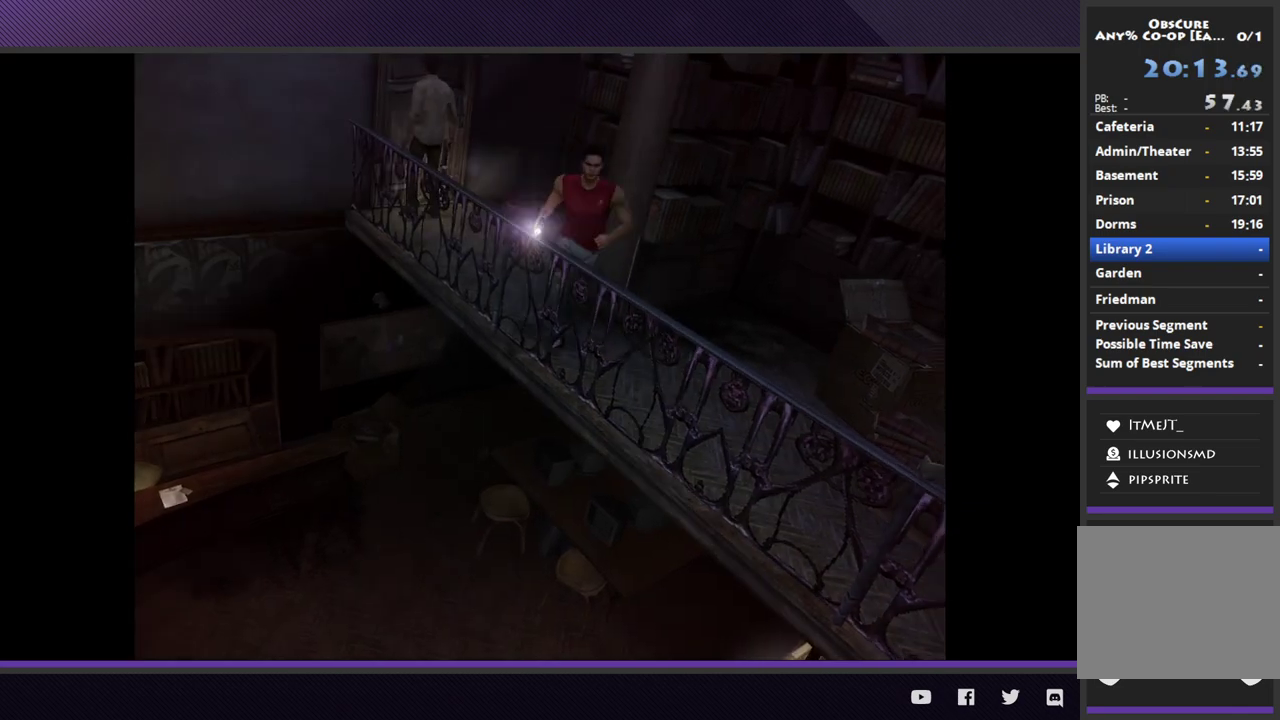
{"buttons": ["R2"], "left_stick": "down-right", "right_stick": "center", "events": [[67, "left_stick", "down-right"]]}
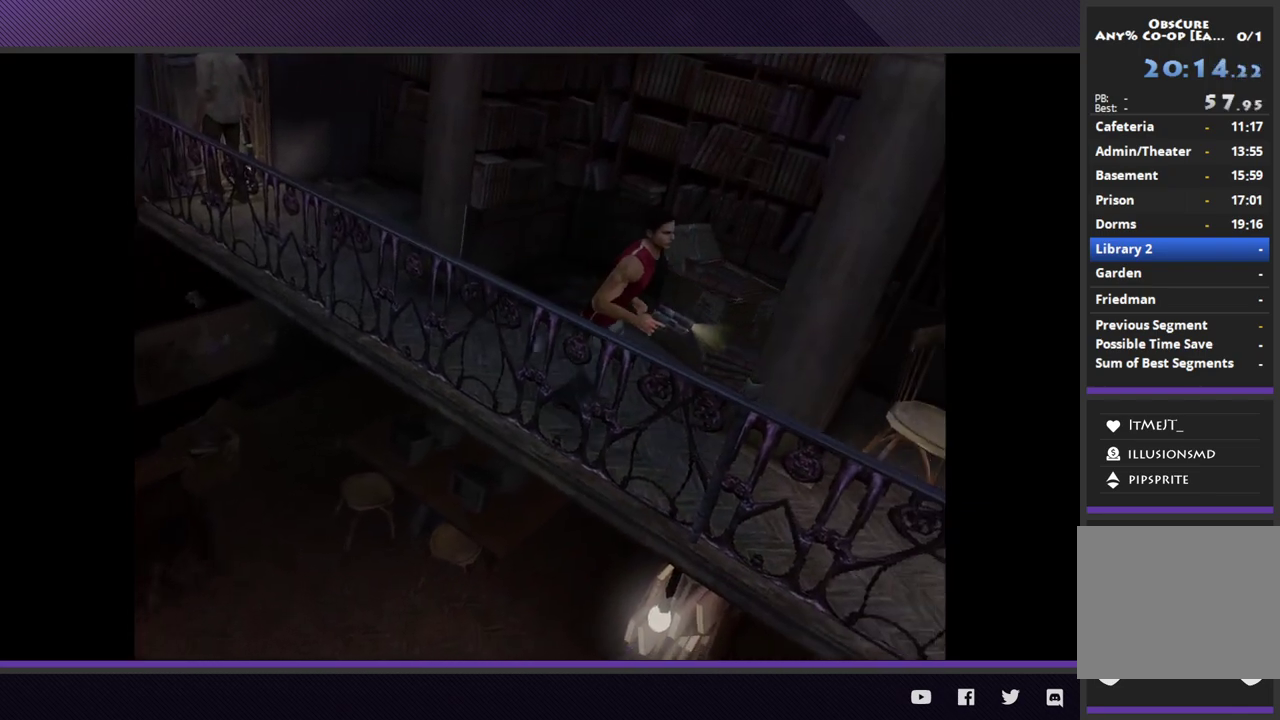
{"buttons": ["R2"], "left_stick": "down-right", "right_stick": "center", "events": []}
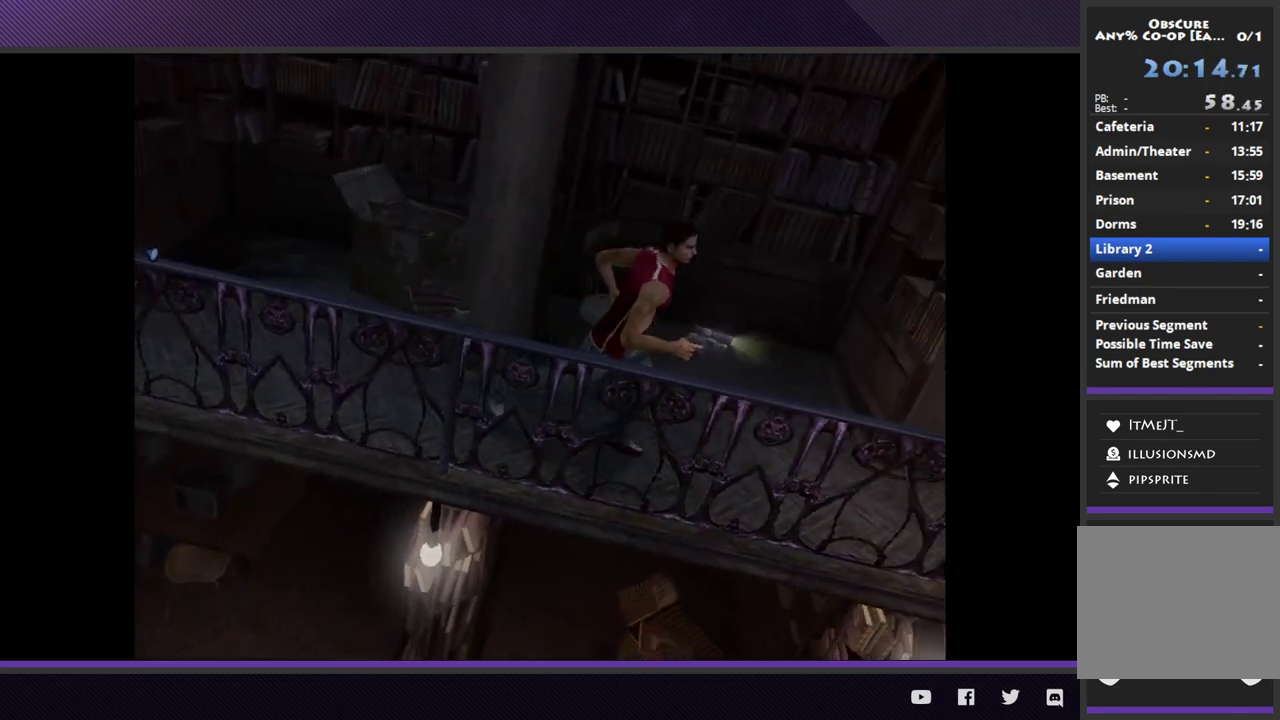
{"buttons": ["R2"], "left_stick": "right", "right_stick": "center", "events": [[333, "left_stick", "right"]]}
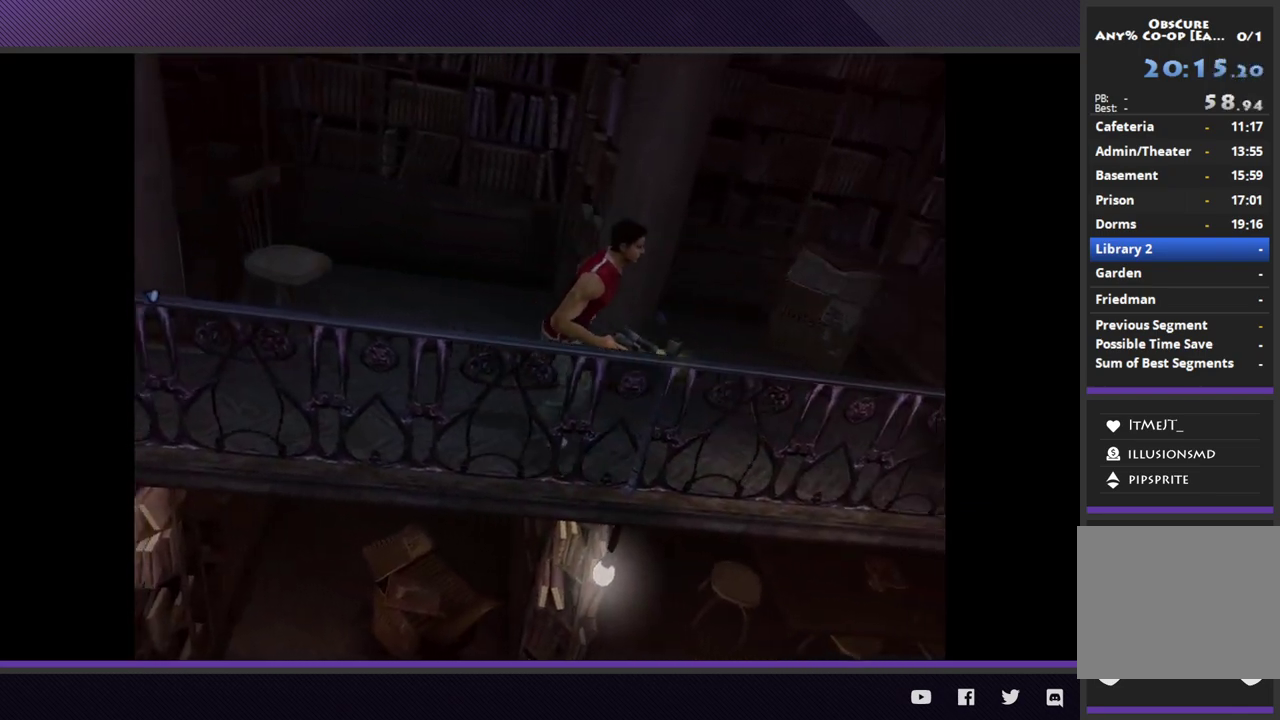
{"buttons": ["R2"], "left_stick": "right", "right_stick": "center", "events": []}
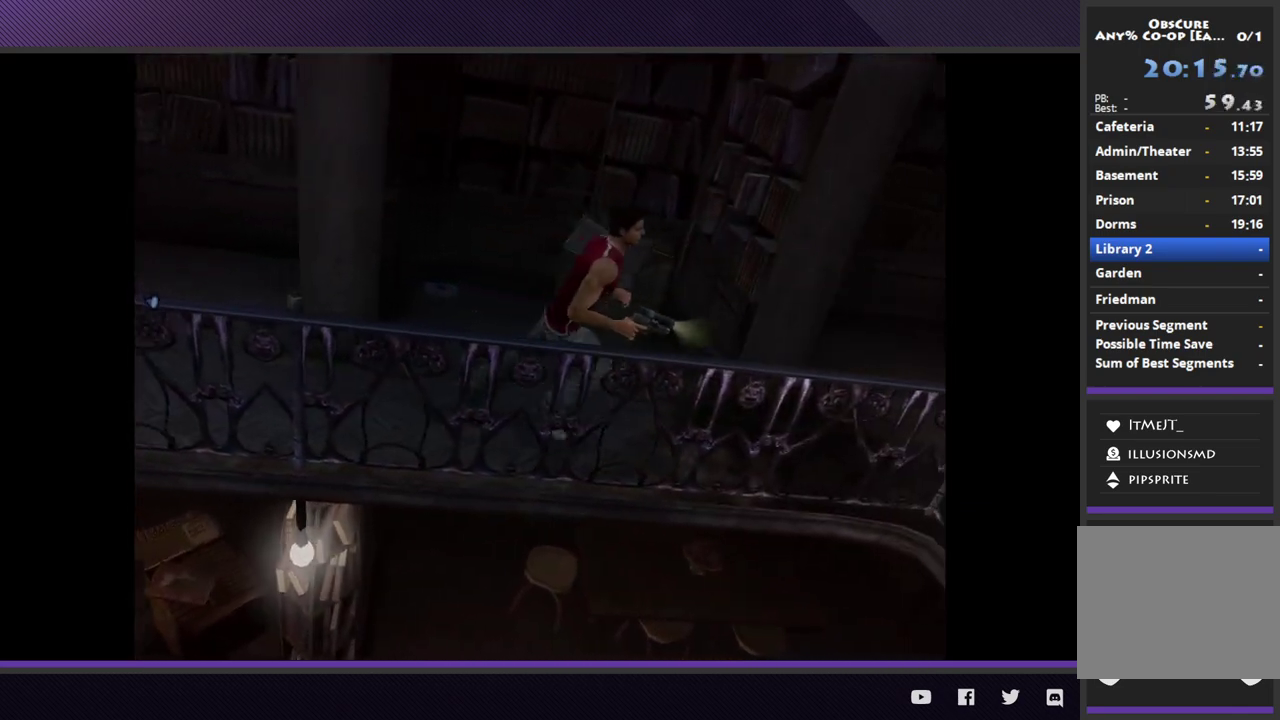
{"buttons": ["R2"], "left_stick": "right", "right_stick": "center", "events": []}
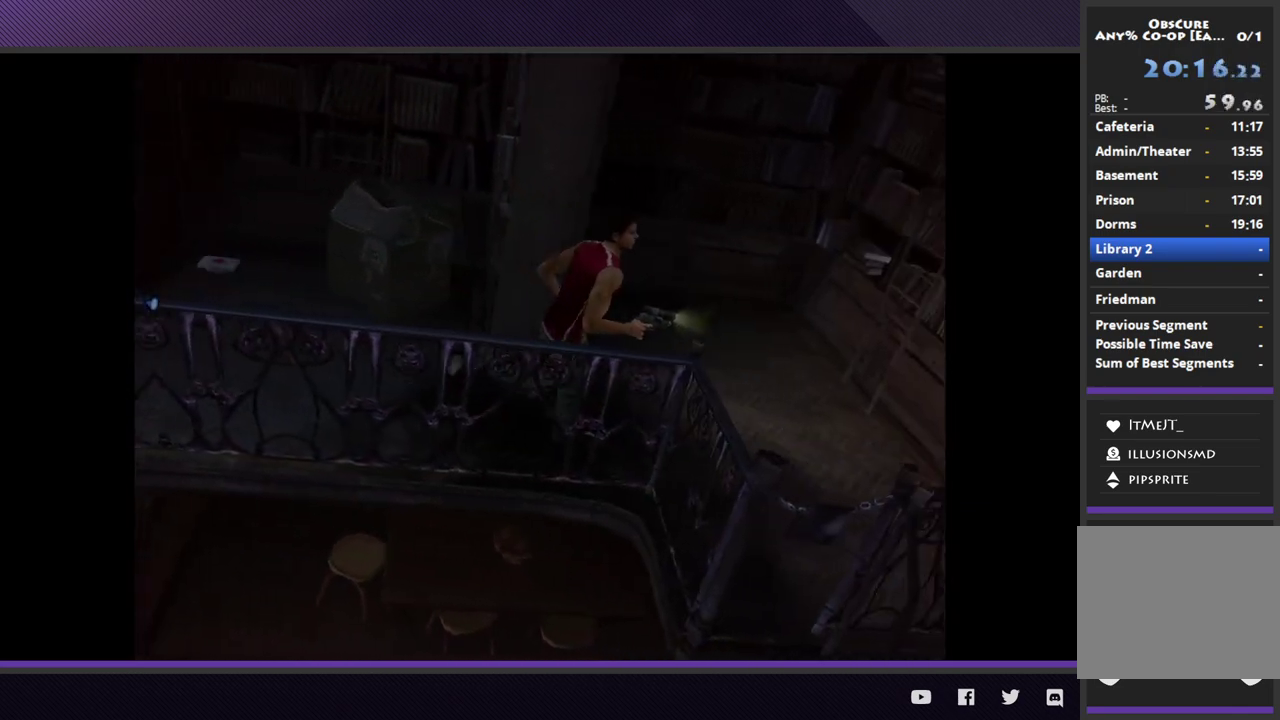
{"buttons": ["R2"], "left_stick": "right", "right_stick": "center", "events": [[100, "left_stick", "down-right"], [383, "left_stick", "right"]]}
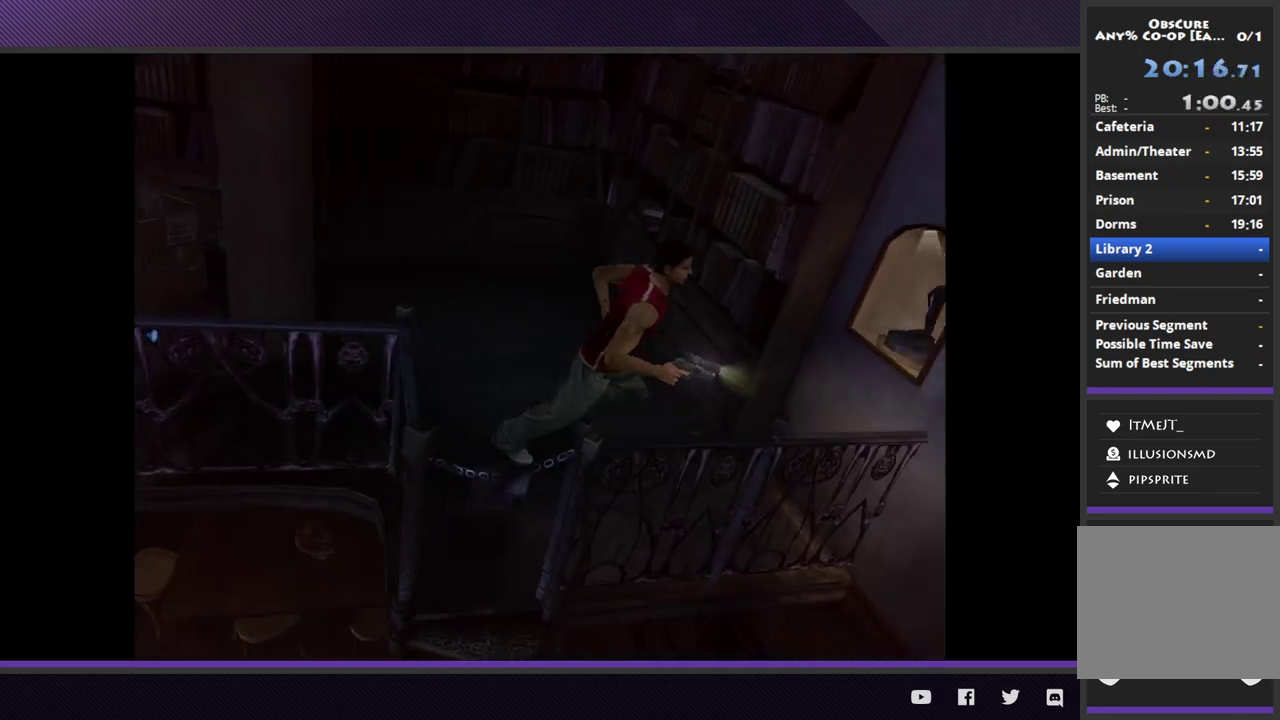
{"buttons": ["A"], "left_stick": "center", "right_stick": "center", "events": [[283, "R2", "up"], [333, "A", "down"], [417, "A", "up"], [467, "left_stick", "center"], [483, "A", "down"]]}
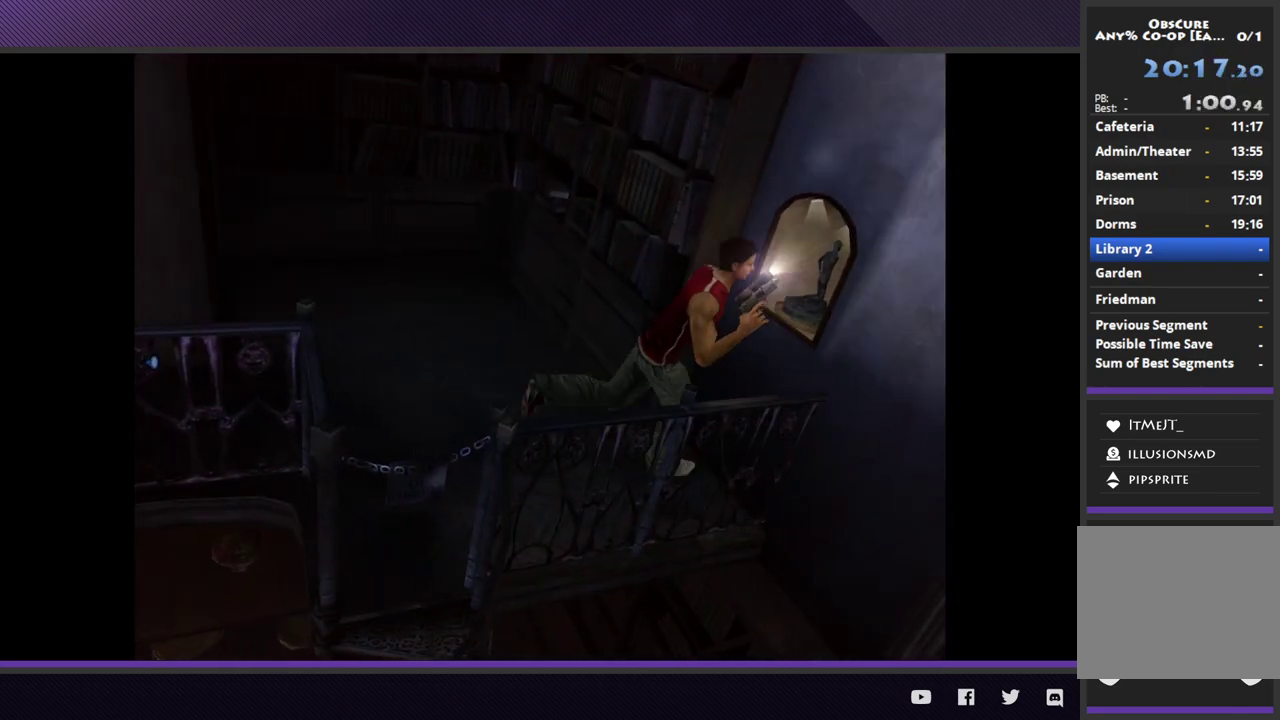
{"buttons": [], "left_stick": "center", "right_stick": "center", "events": [[67, "A", "up"], [150, "A", "down"], [250, "A", "up"], [300, "A", "down"], [400, "A", "up"]]}
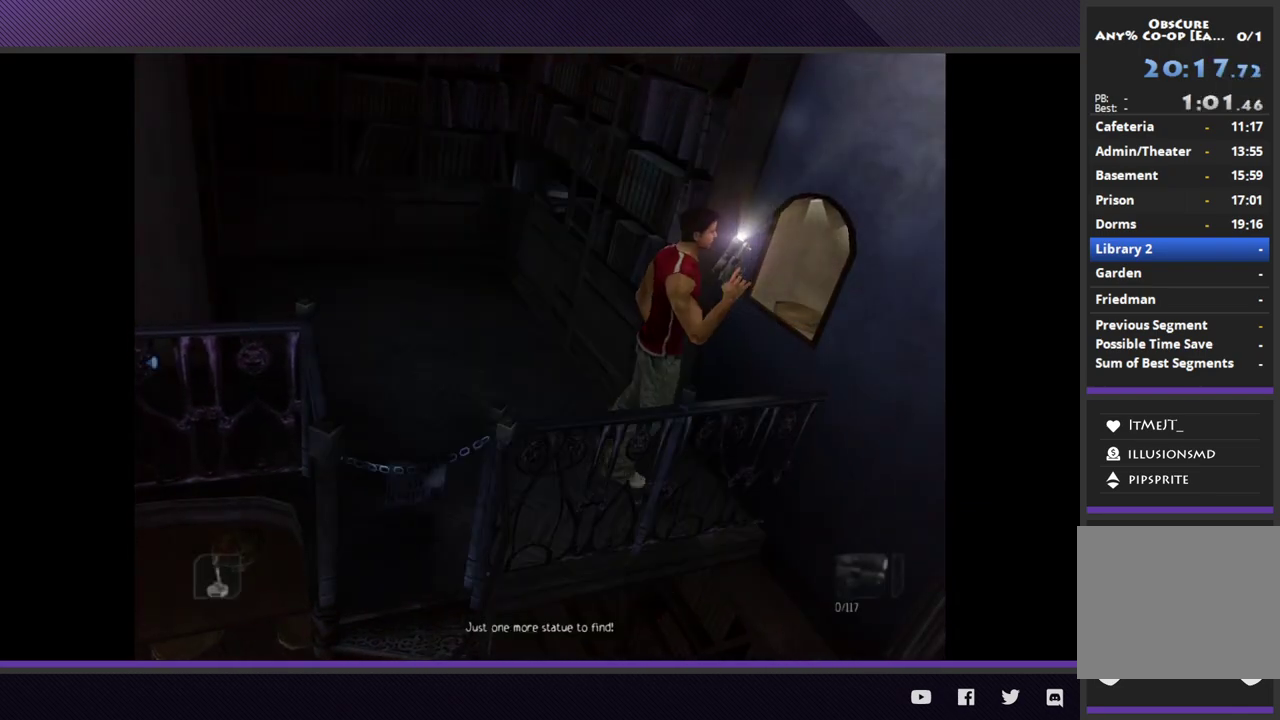
{"buttons": [], "left_stick": "center", "right_stick": "center", "events": []}
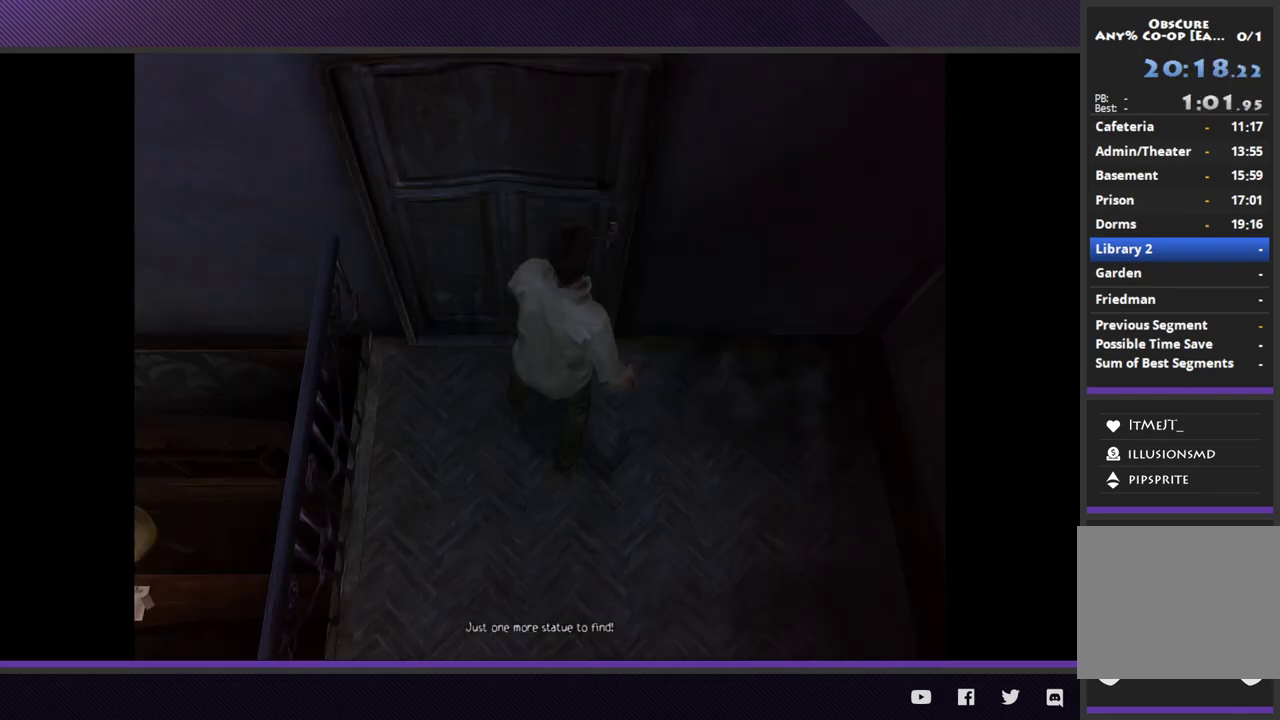
{"buttons": [], "left_stick": "center", "right_stick": "center", "events": []}
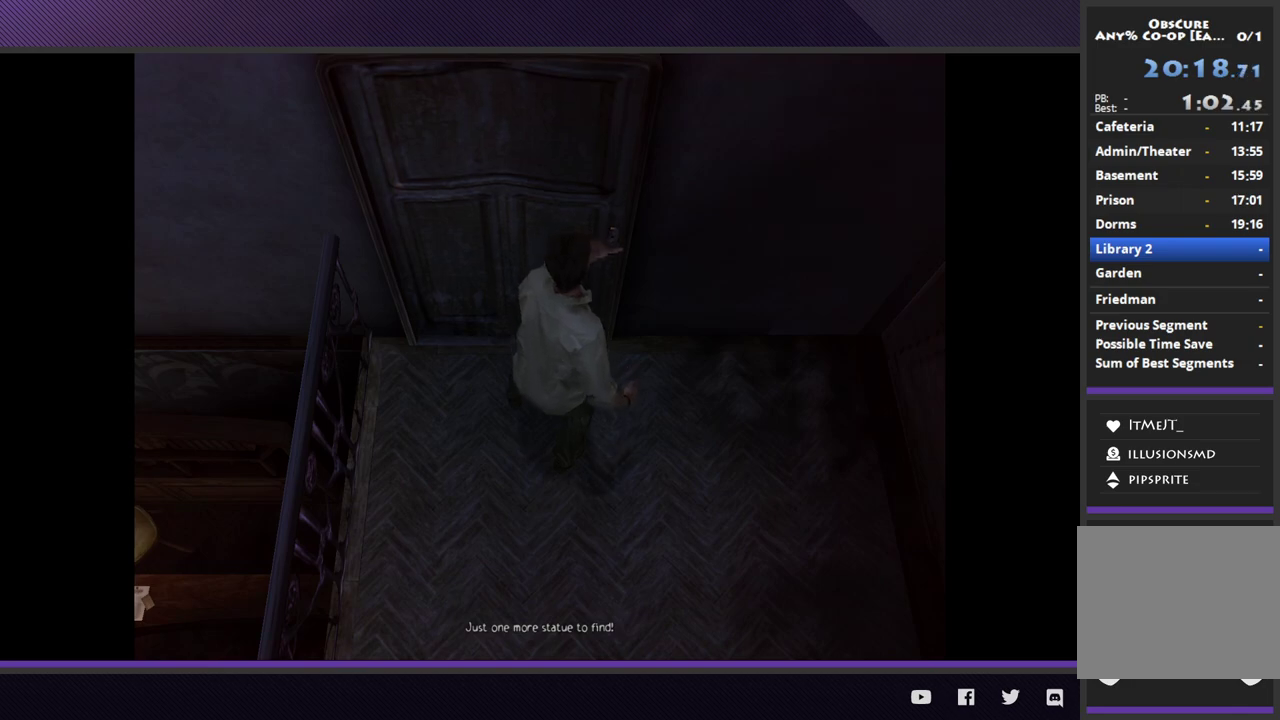
{"buttons": [], "left_stick": "center", "right_stick": "center", "events": []}
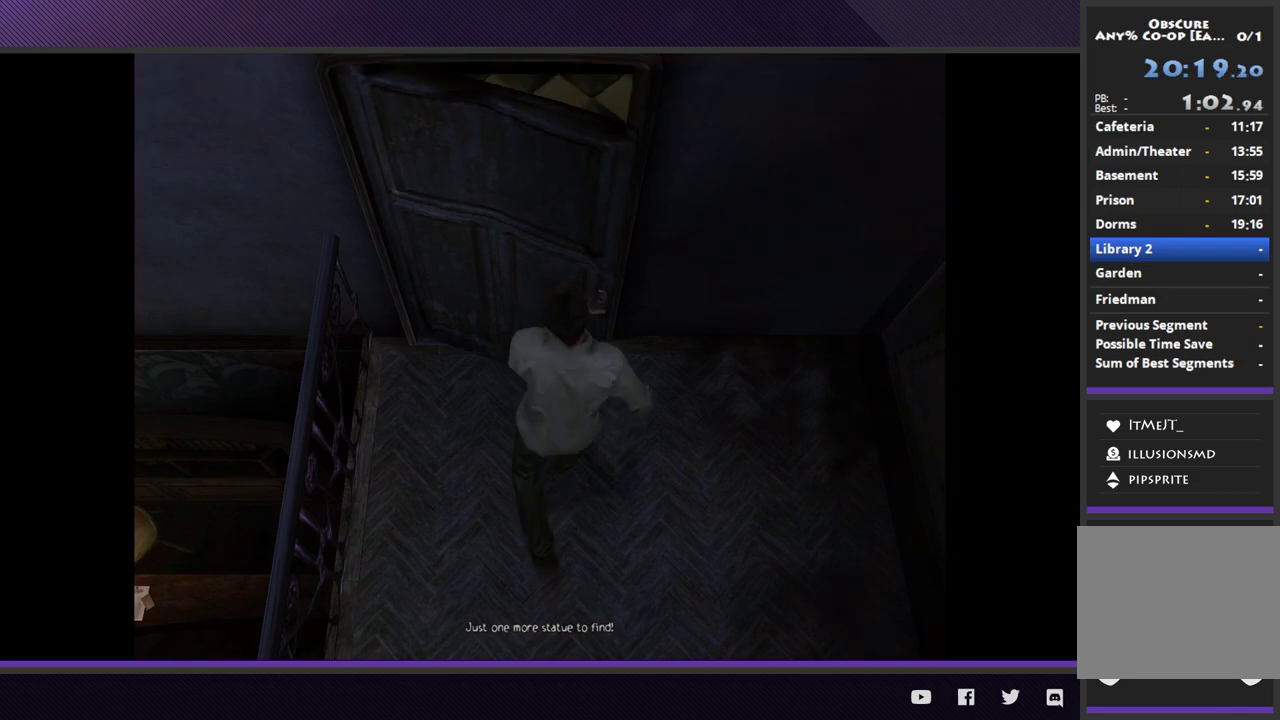
{"buttons": [], "left_stick": "center", "right_stick": "center", "events": []}
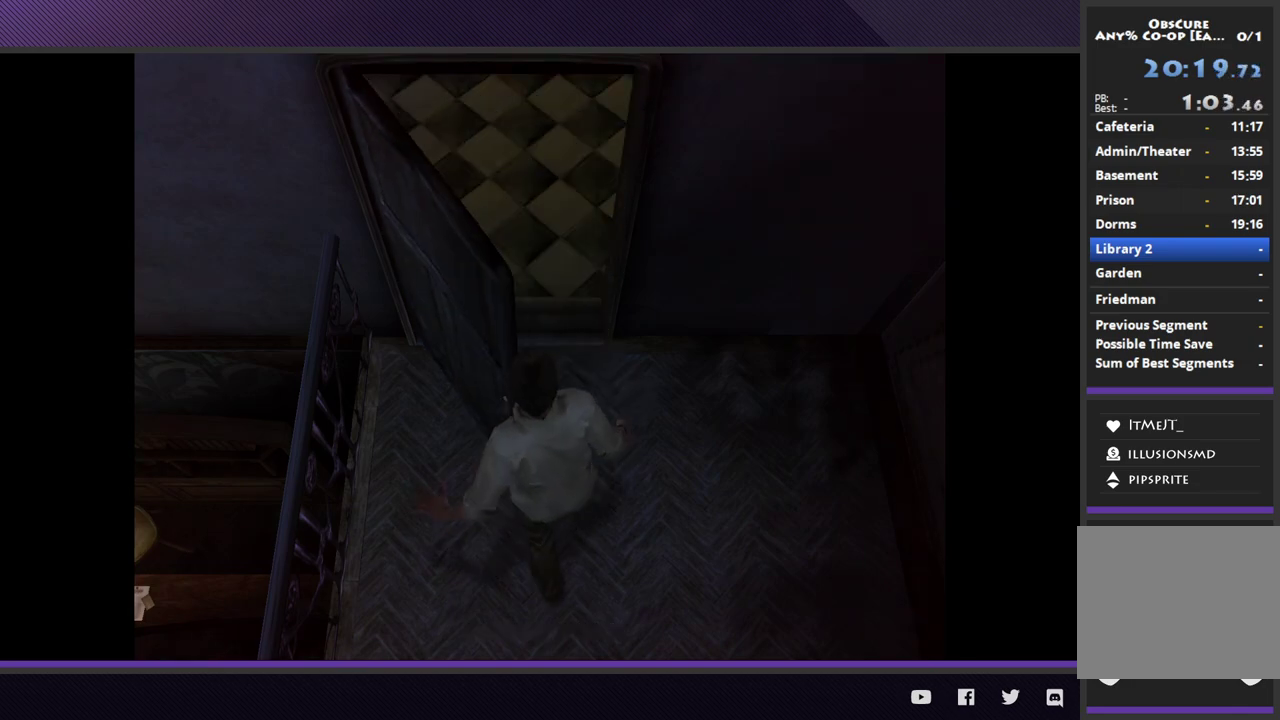
{"buttons": ["R2"], "left_stick": "down", "right_stick": "center", "events": [[133, "left_stick", "down"], [267, "R2", "down"]]}
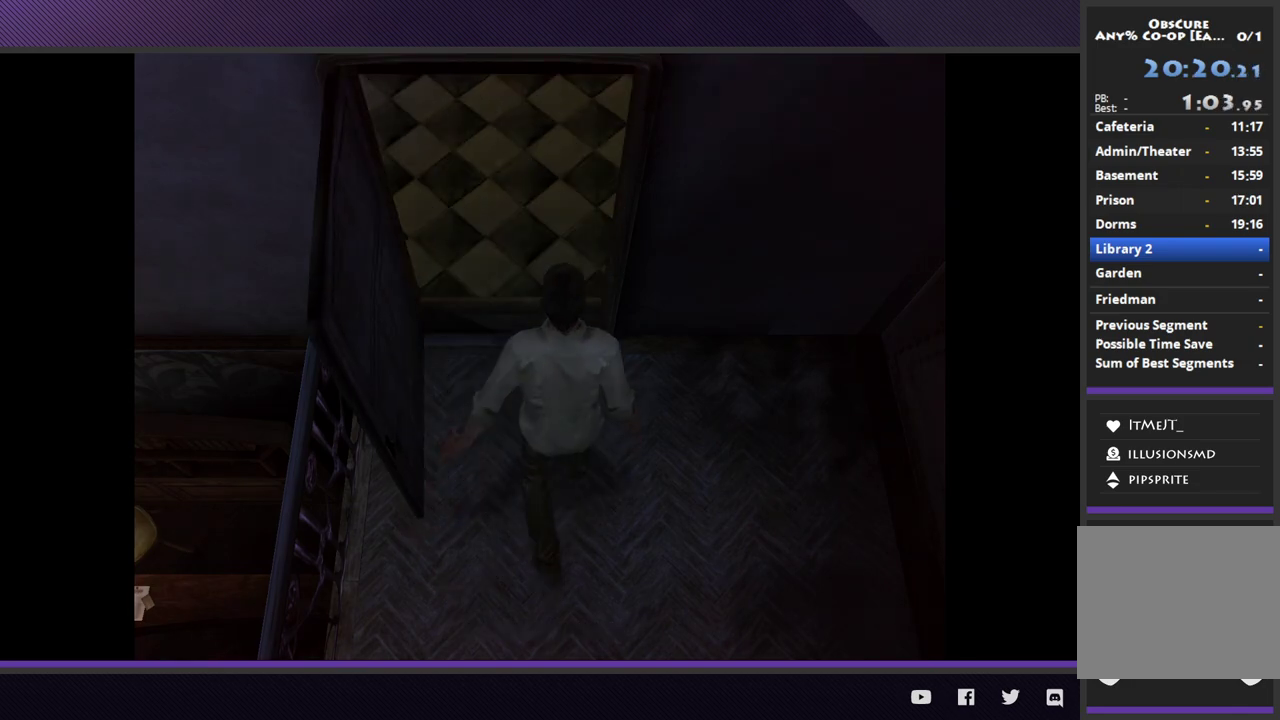
{"buttons": ["R2"], "left_stick": "down", "right_stick": "center", "events": []}
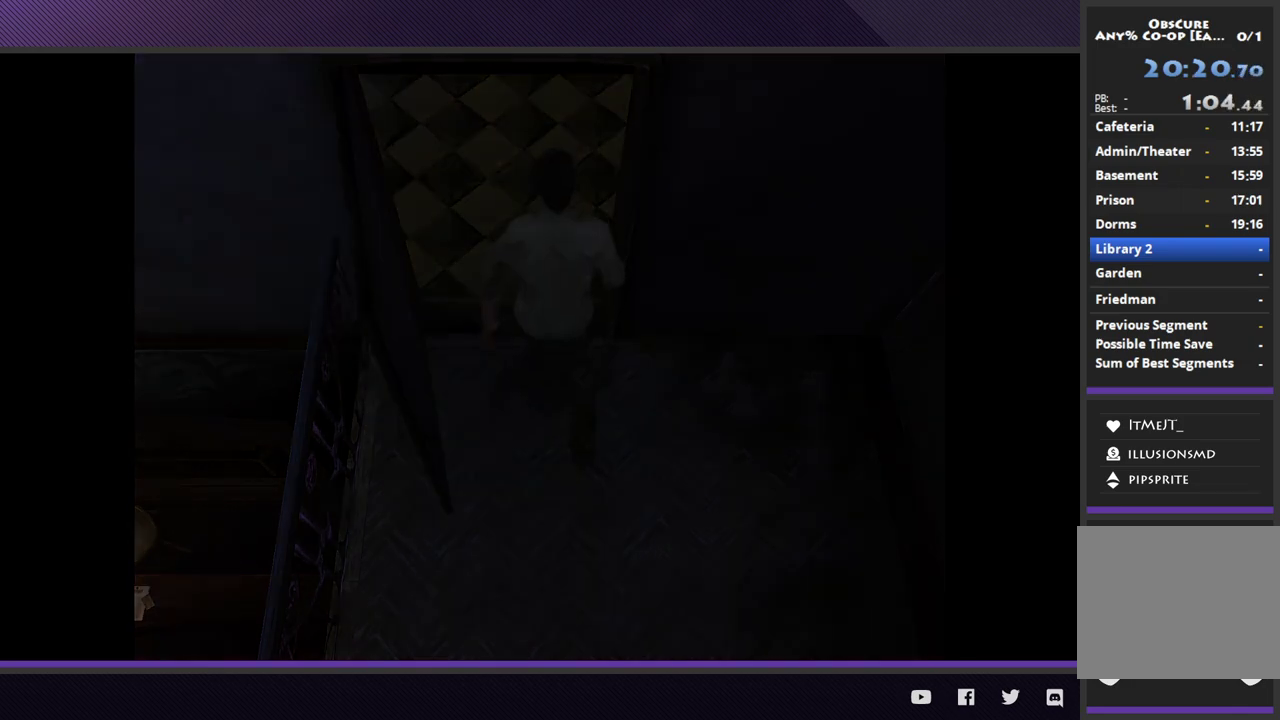
{"buttons": ["R2"], "left_stick": "down-left", "right_stick": "center", "events": [[33, "left_stick", "down-left"]]}
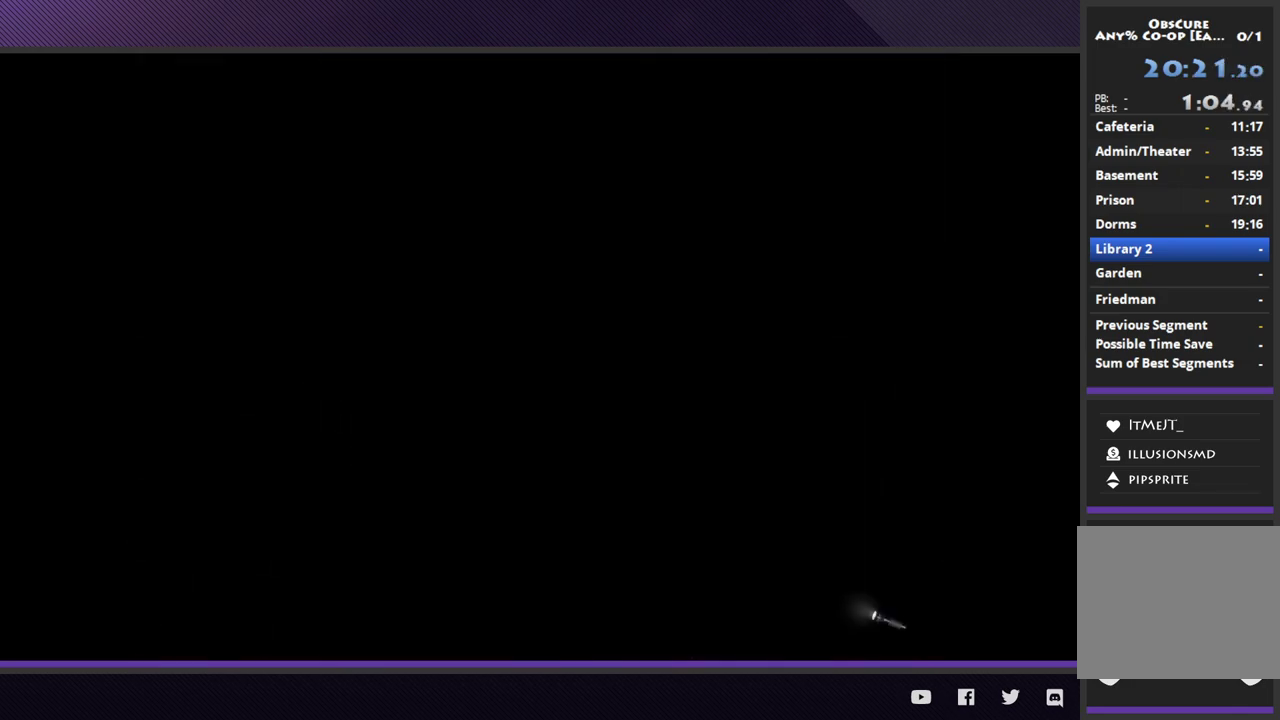
{"buttons": ["R2"], "left_stick": "down-left", "right_stick": "center", "events": []}
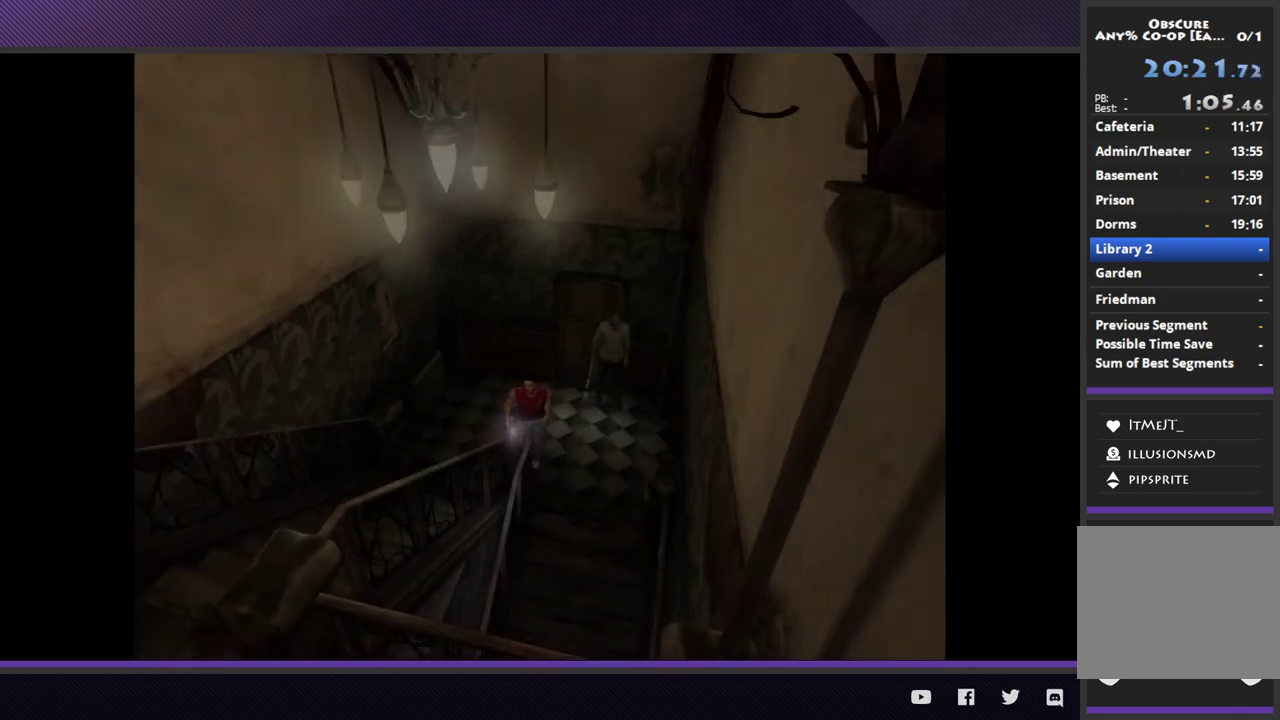
{"buttons": ["R2"], "left_stick": "down-left", "right_stick": "center", "events": [[167, "left_stick", "left"], [300, "left_stick", "down-left"]]}
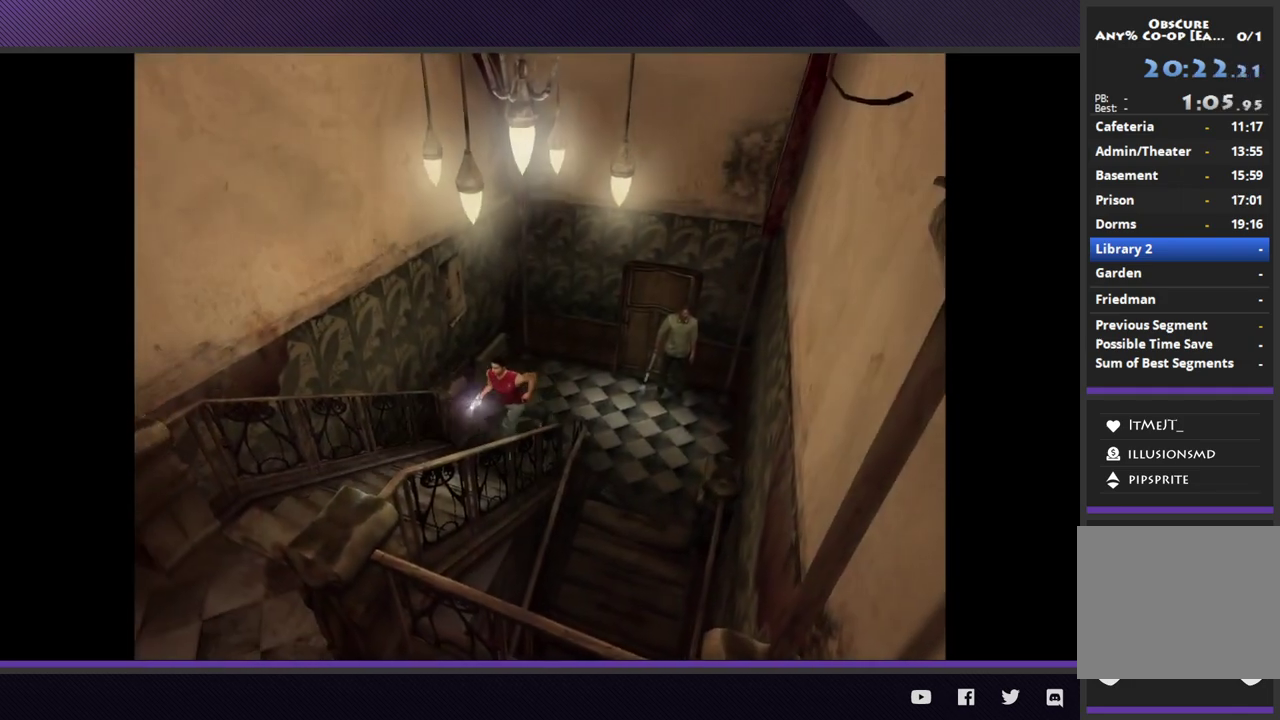
{"buttons": ["R2"], "left_stick": "down-left", "right_stick": "center", "events": []}
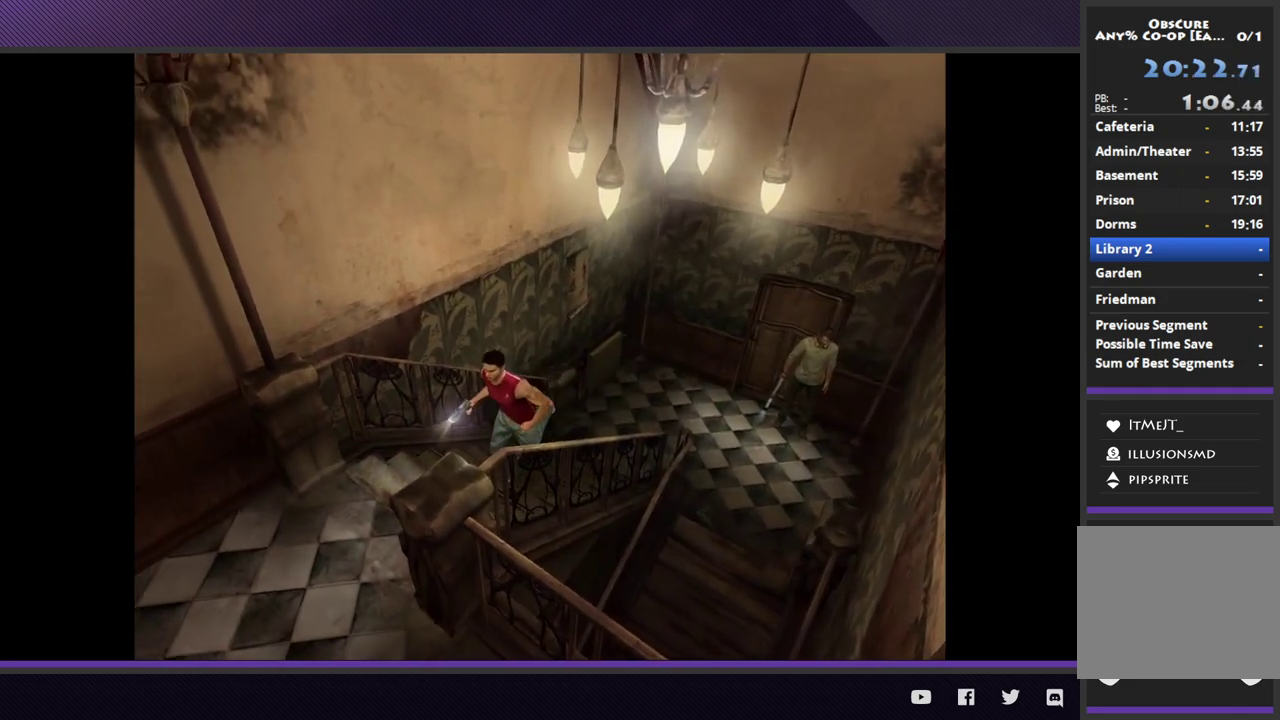
{"buttons": ["R2"], "left_stick": "down-left", "right_stick": "center", "events": []}
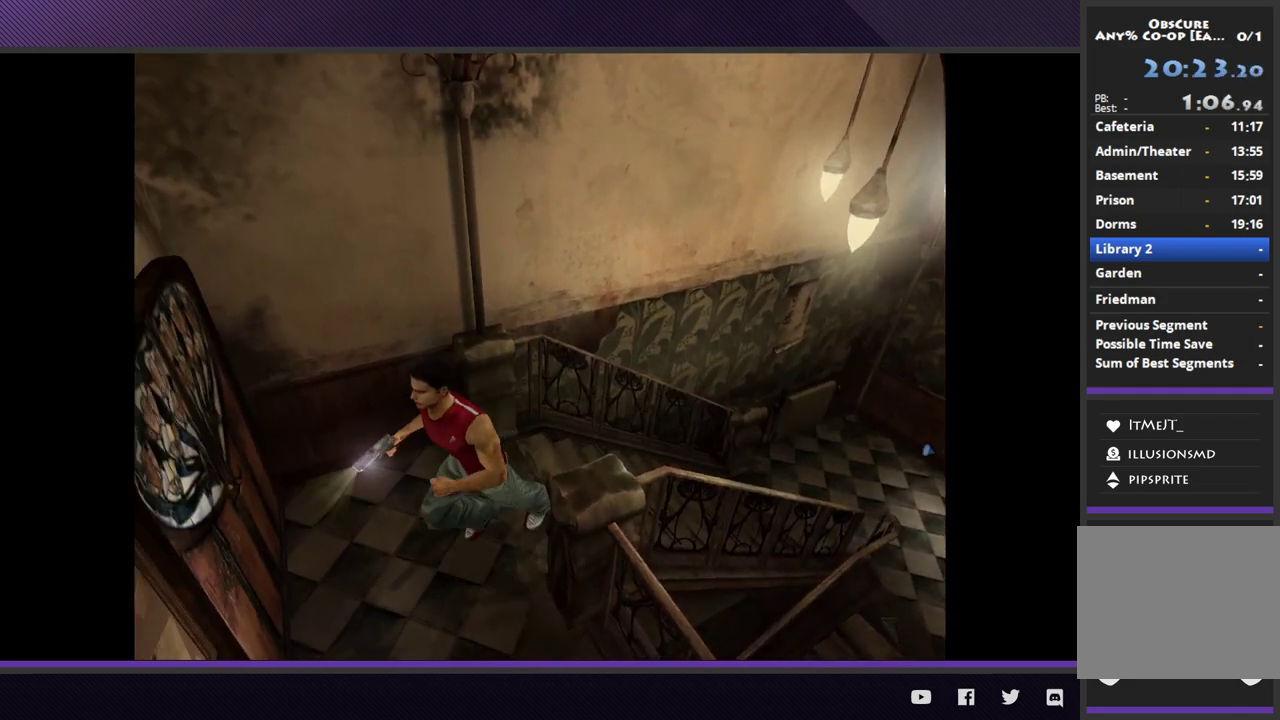
{"buttons": ["A"], "left_stick": "center", "right_stick": "center", "events": [[117, "left_stick", "left"], [200, "A", "down"], [200, "R2", "up"], [283, "A", "up"], [367, "A", "down"], [417, "left_stick", "center"], [450, "A", "up"], [500, "A", "down"]]}
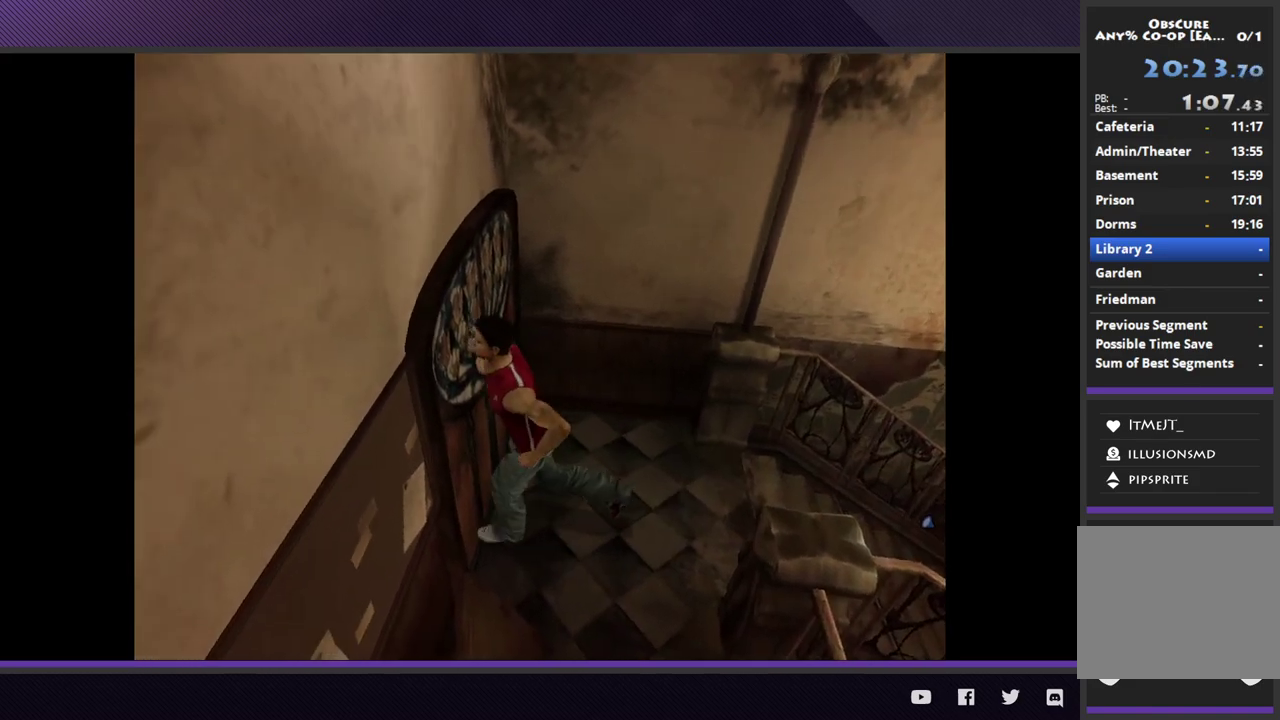
{"buttons": [], "left_stick": "center", "right_stick": "center", "events": [[100, "A", "up"], [150, "A", "down"], [267, "A", "up"]]}
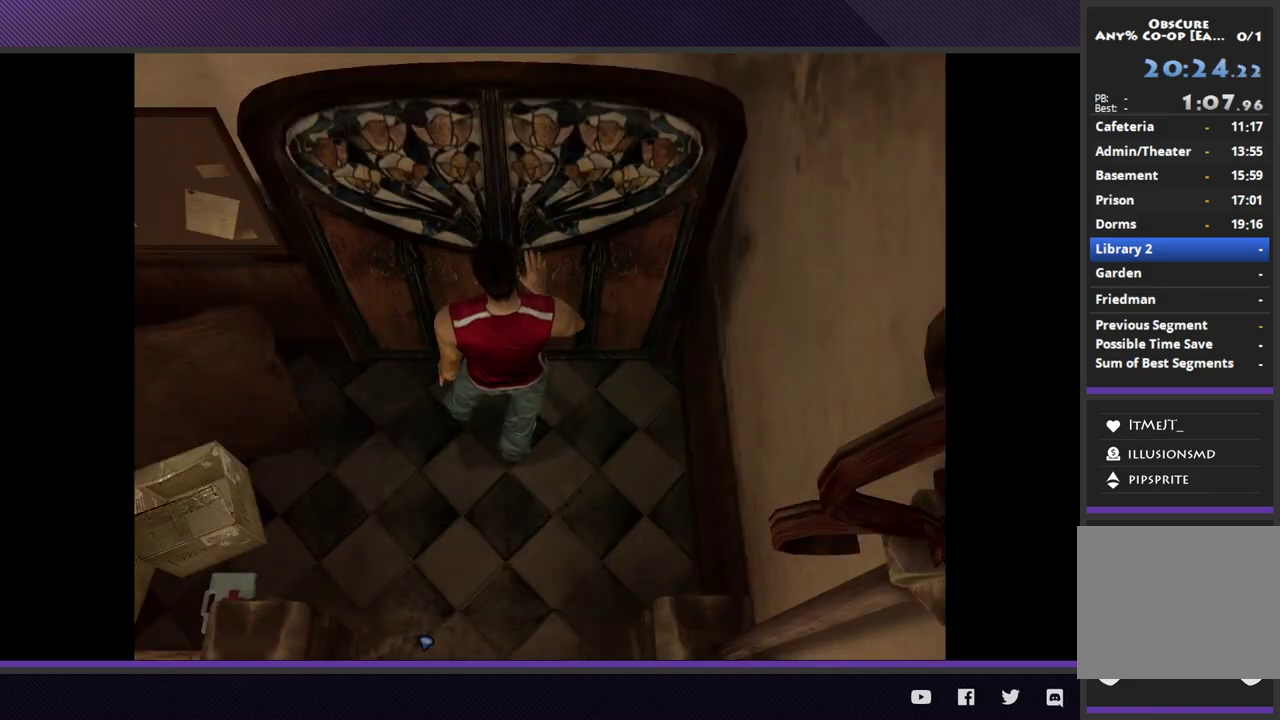
{"buttons": [], "left_stick": "center", "right_stick": "center", "events": []}